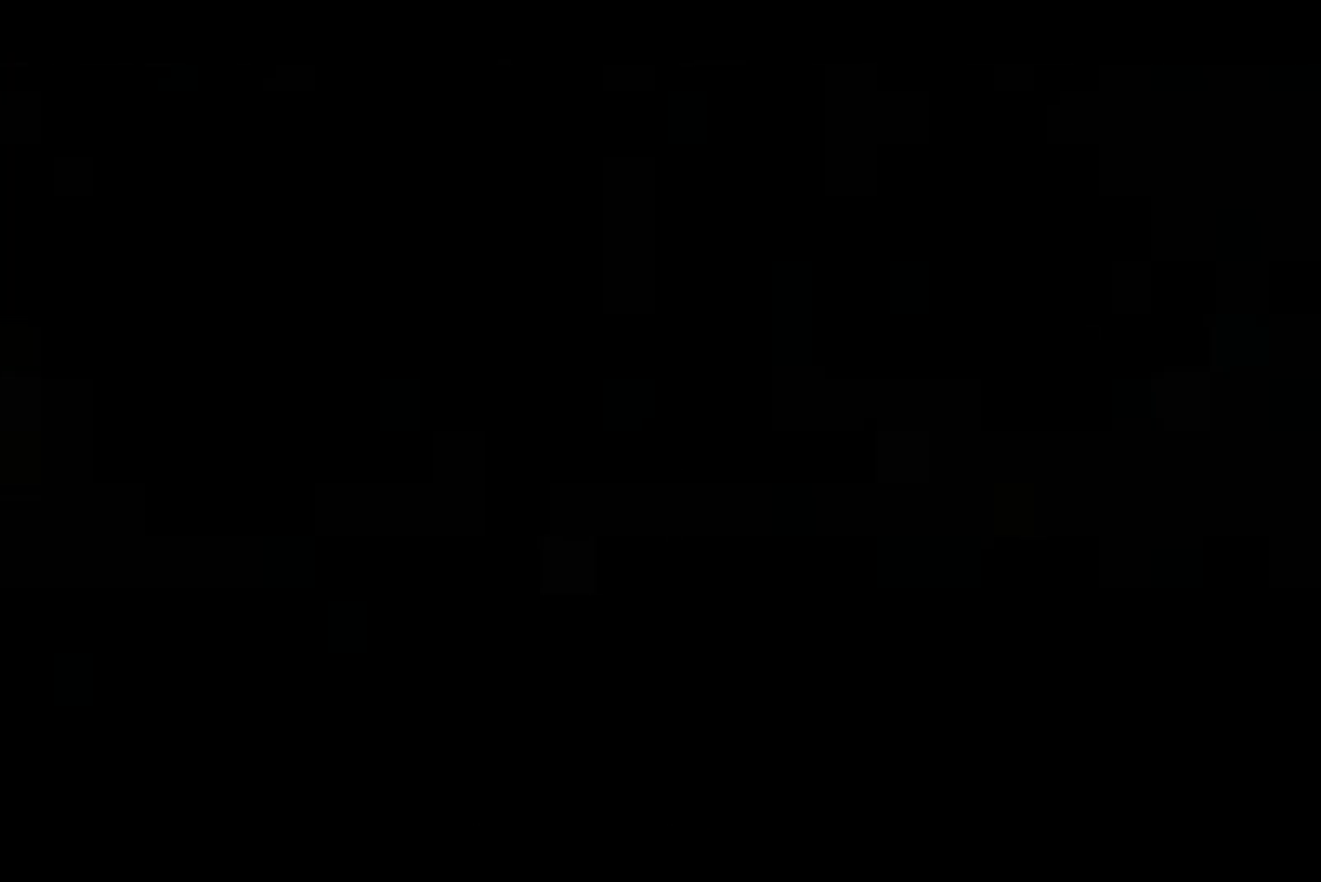
Gameplay with a controller (PlayStation layout); each line is a JSON object with the inputs held at the frame after it. "button_events" lists button changes between this image and that frame as [ms after this image, input, new state], when the widget could be followed in between (sticks are given only as held states). Not read: START.
{"buttons": ["CROSS"], "left_stick": "down", "right_stick": "center", "button_events": [[400, "CROSS", "down"]]}
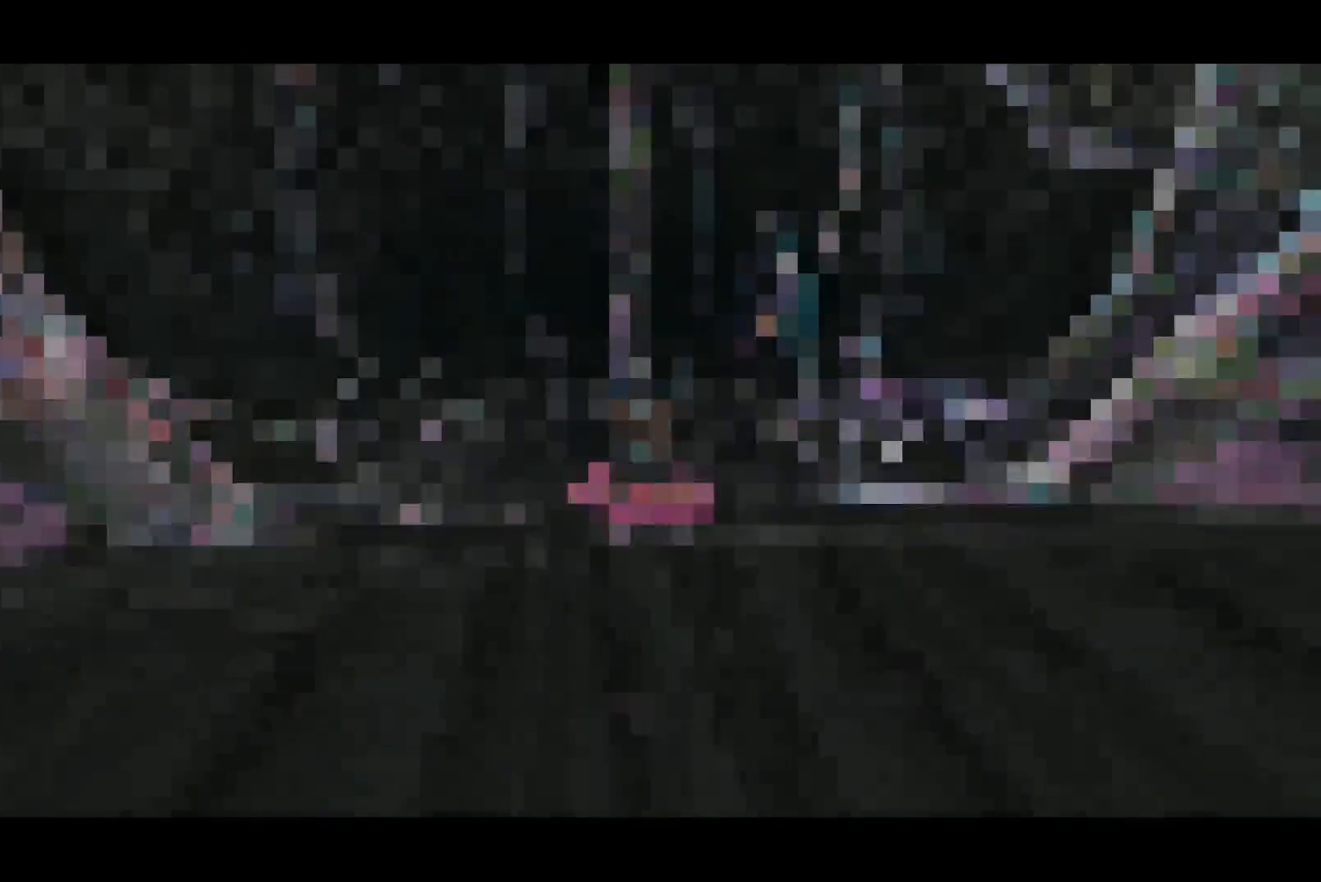
{"buttons": ["CROSS"], "left_stick": "right", "right_stick": "center", "button_events": [[117, "CROSS", "up"], [333, "CROSS", "down"]]}
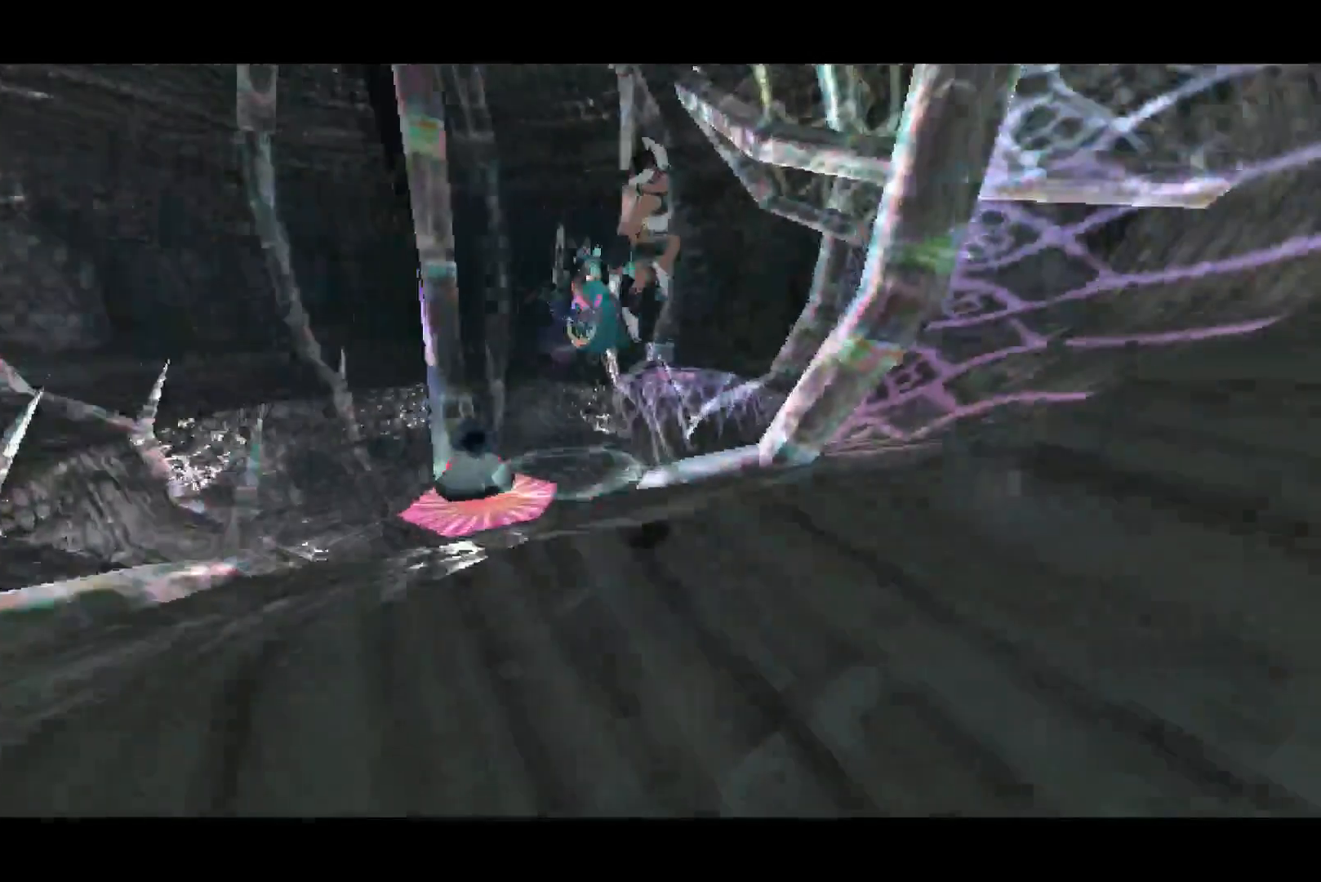
{"buttons": ["CROSS"], "left_stick": "up-right", "right_stick": "center", "button_events": []}
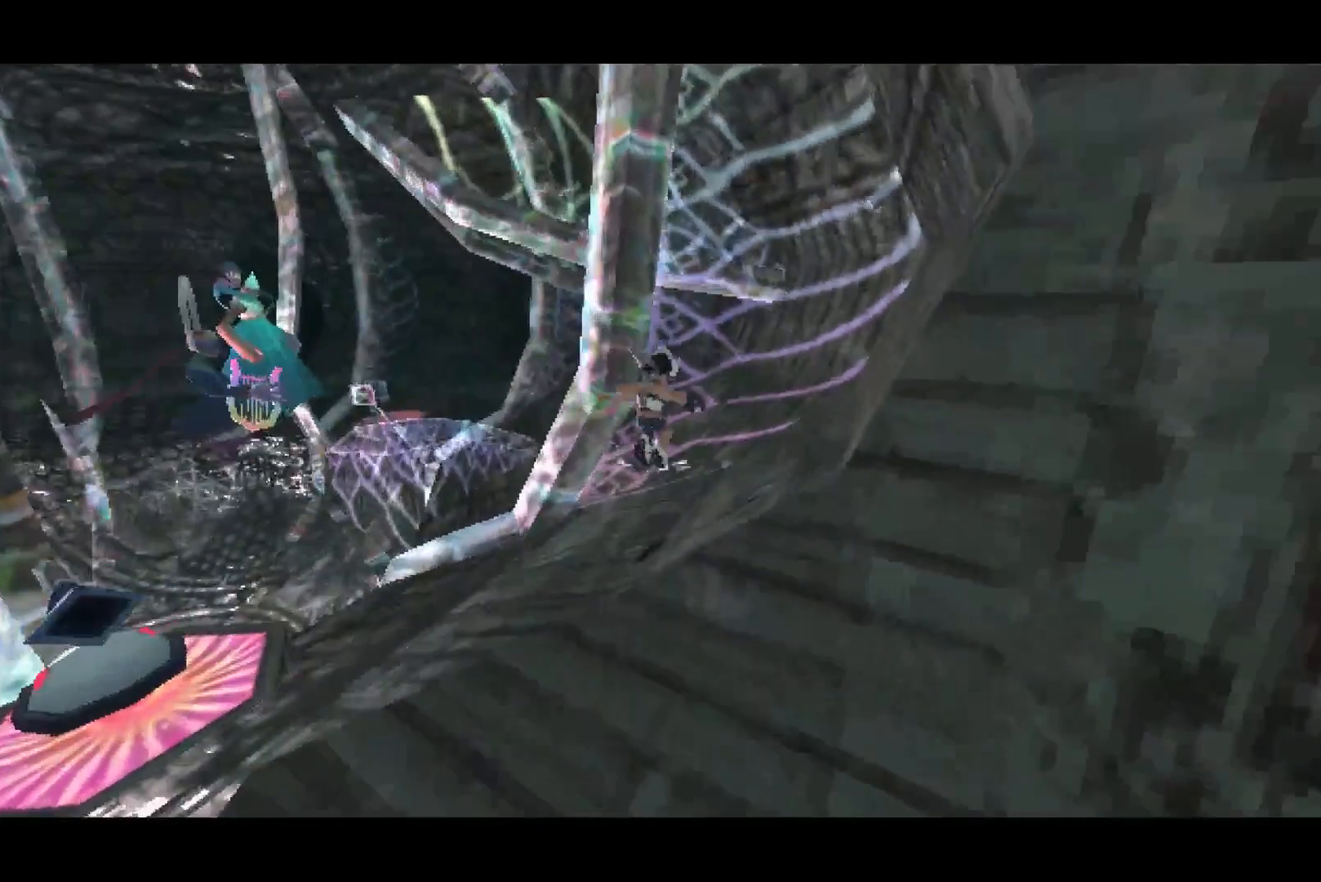
{"buttons": [], "left_stick": "up-right", "right_stick": "center", "button_events": [[367, "CROSS", "up"]]}